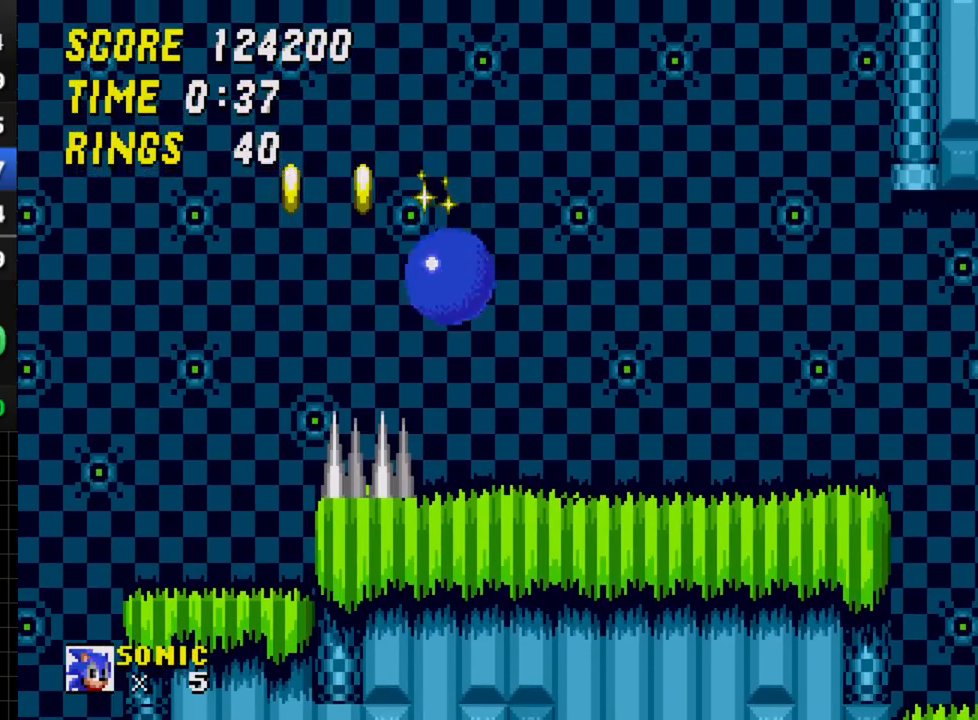
Gameplay with a controller; each line is a JSON object with the inputs held at the frame after it. "events" lists button and stick changes between this image and that frame as [ms after this image, input, new state], when the widget could be followed in between. Not read: L3 R3.
{"buttons": ["C", "DPAD_LEFT"], "events": [[267, "DPAD_LEFT", "down"], [317, "C", "down"], [433, "C", "up"], [467, "C", "down"]]}
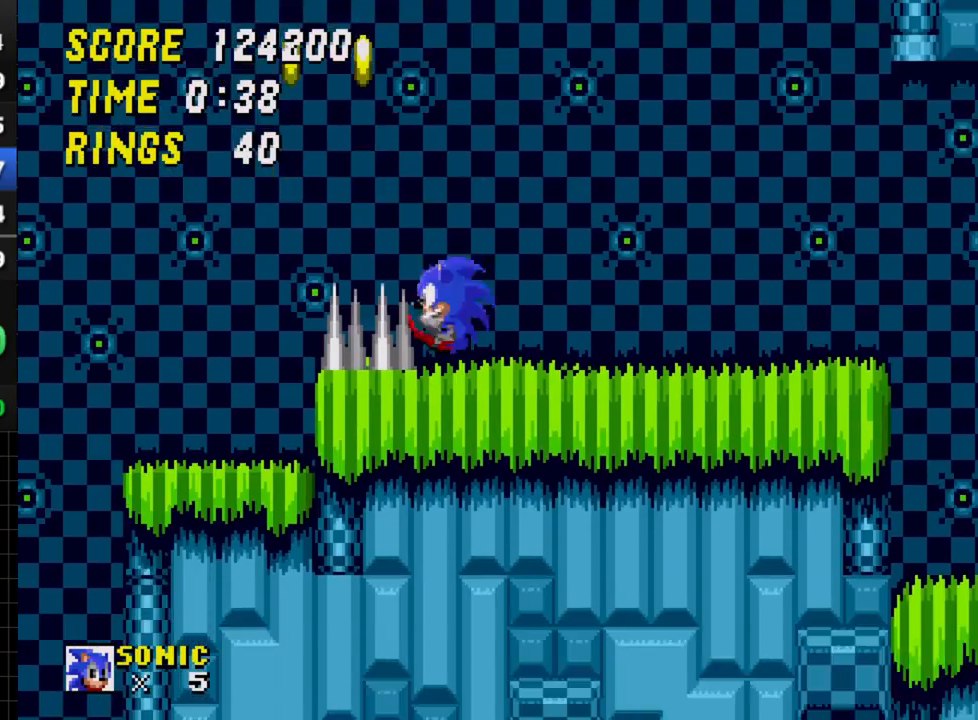
{"buttons": [], "events": [[133, "C", "up"], [217, "C", "down"], [300, "C", "up"], [500, "DPAD_LEFT", "up"]]}
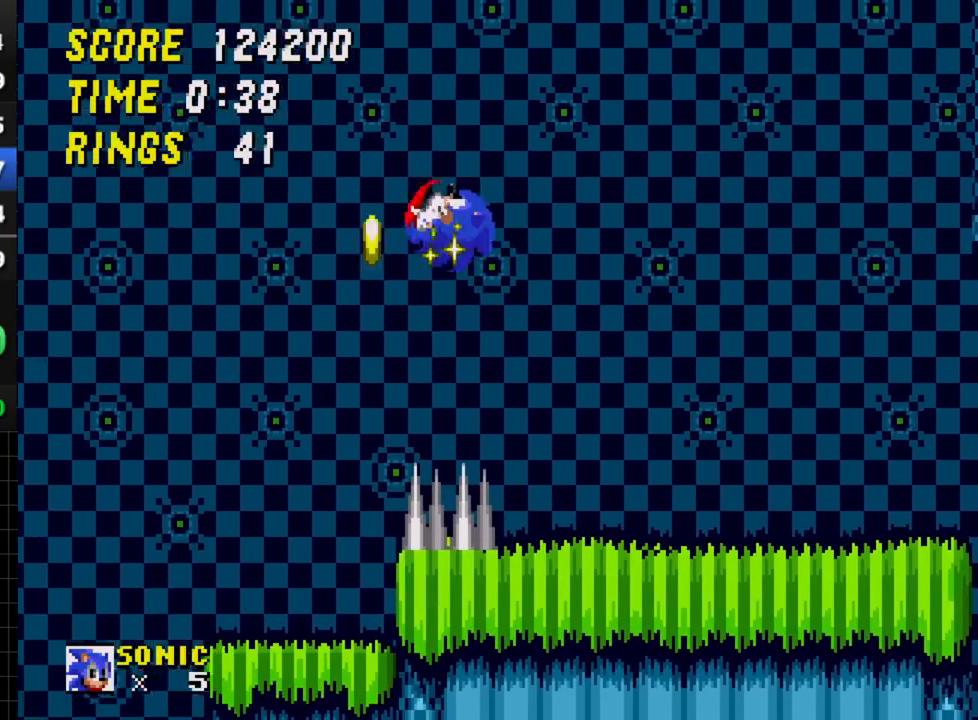
{"buttons": ["DPAD_LEFT"], "events": [[217, "DPAD_LEFT", "down"]]}
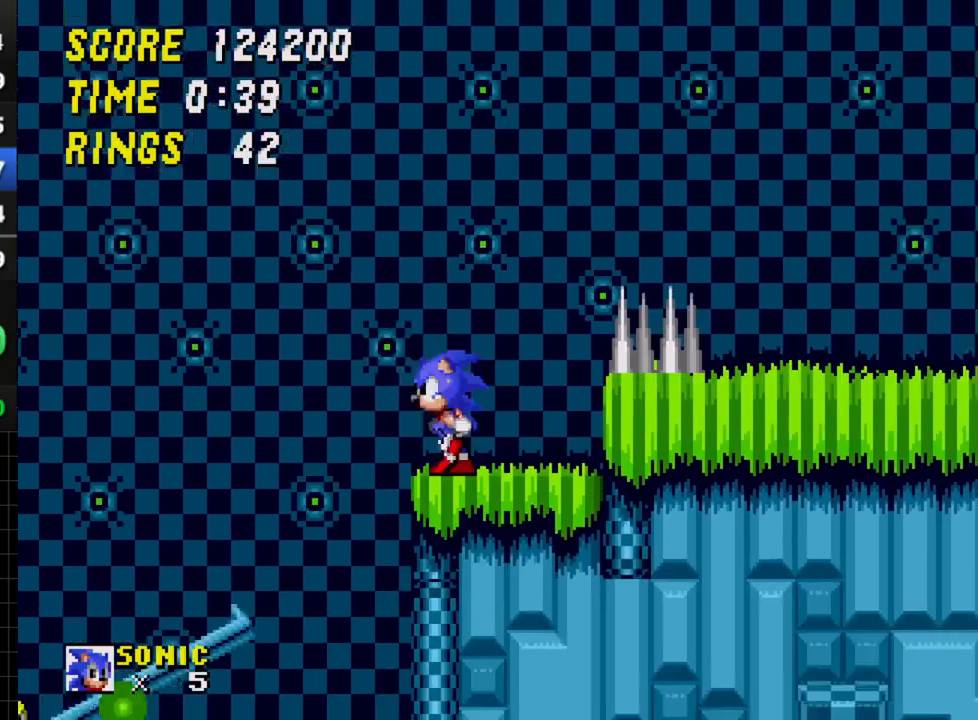
{"buttons": ["C", "DPAD_LEFT"], "events": [[33, "C", "down"]]}
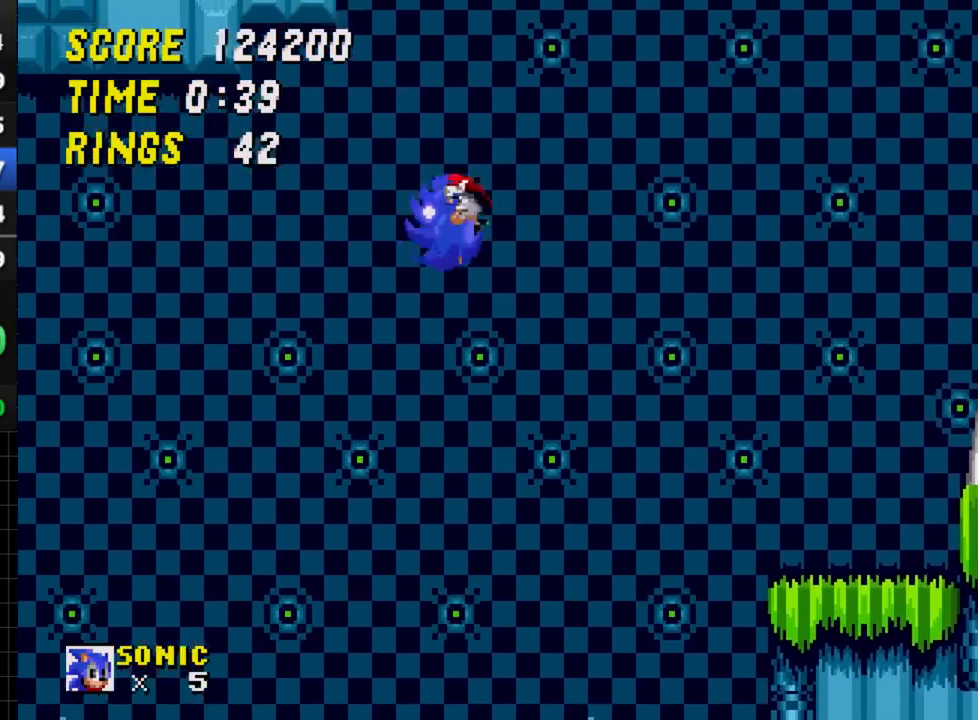
{"buttons": ["DPAD_LEFT"], "events": [[383, "C", "up"]]}
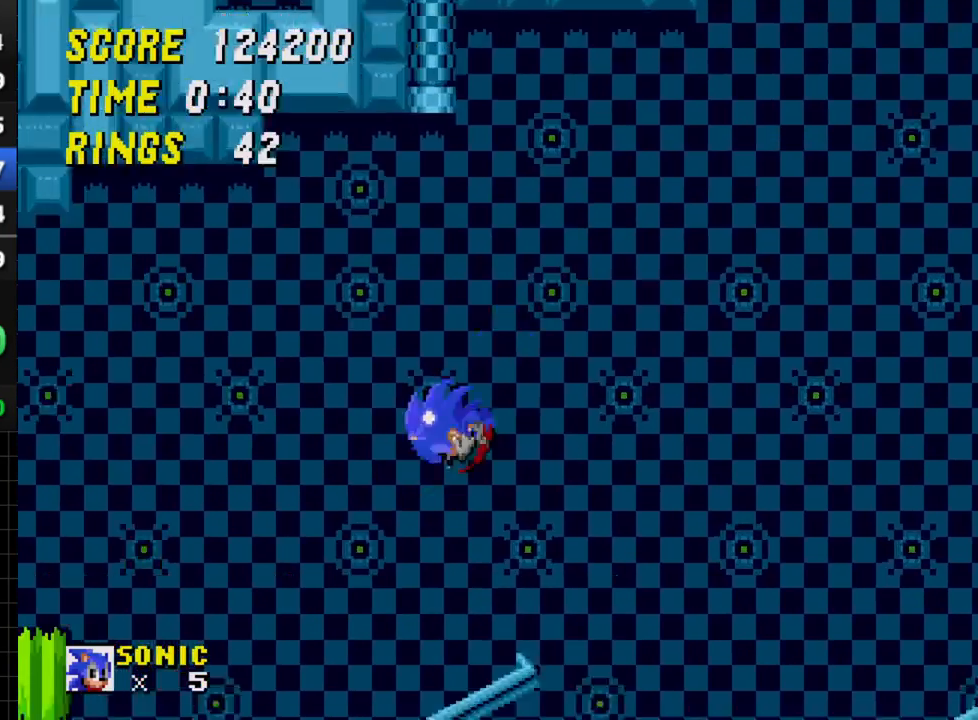
{"buttons": ["DPAD_LEFT"], "events": [[183, "C", "down"], [450, "C", "up"]]}
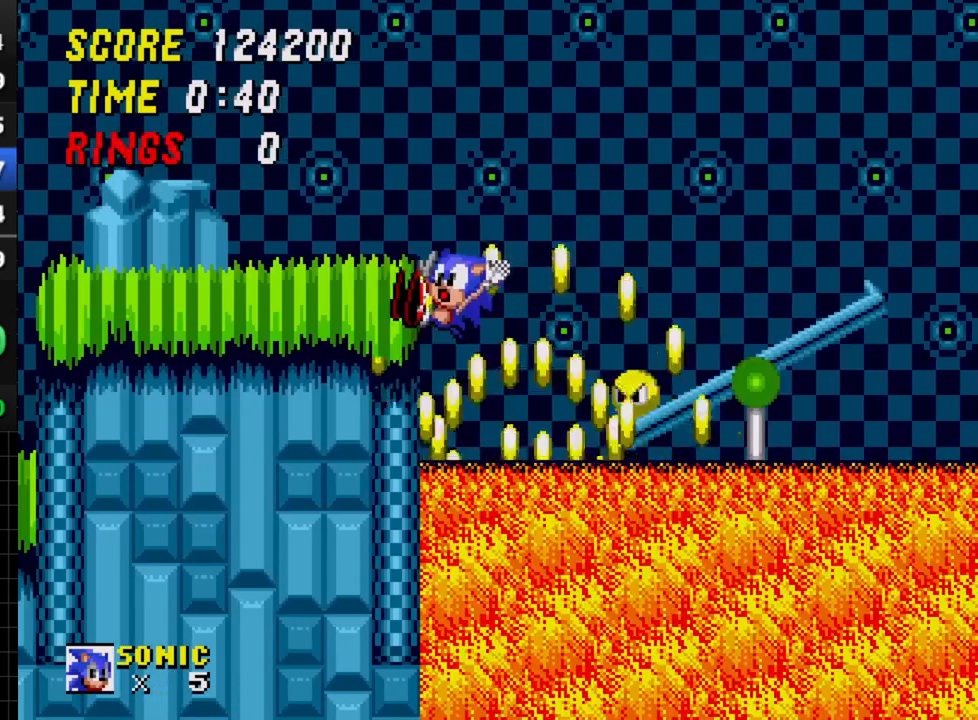
{"buttons": [], "events": [[50, "DPAD_LEFT", "up"]]}
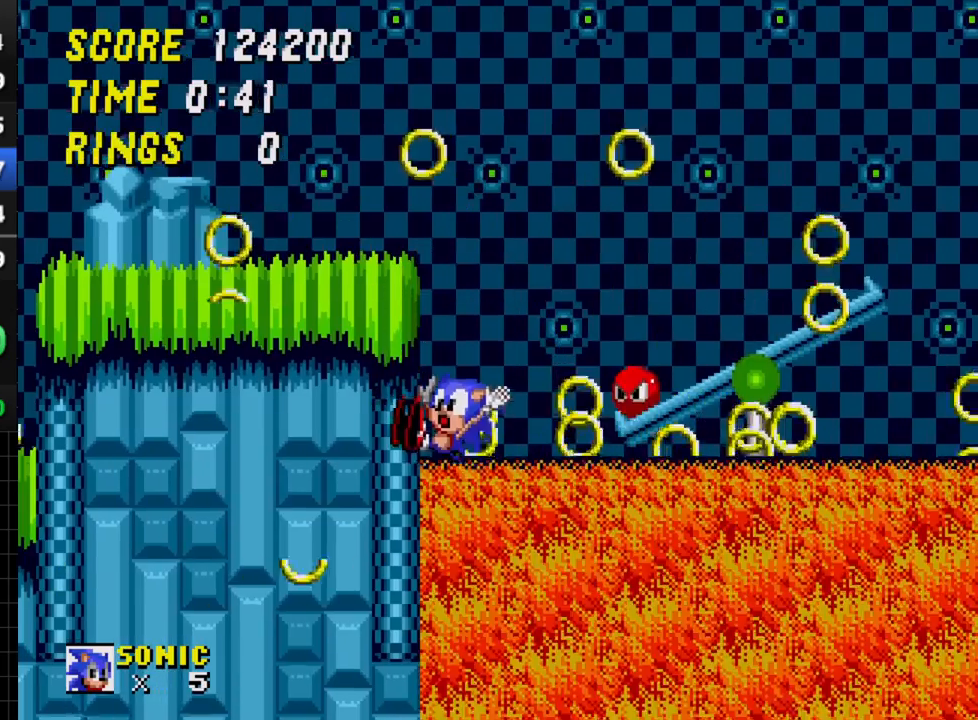
{"buttons": ["DPAD_LEFT"], "events": [[83, "DPAD_LEFT", "down"], [117, "C", "down"], [333, "C", "up"]]}
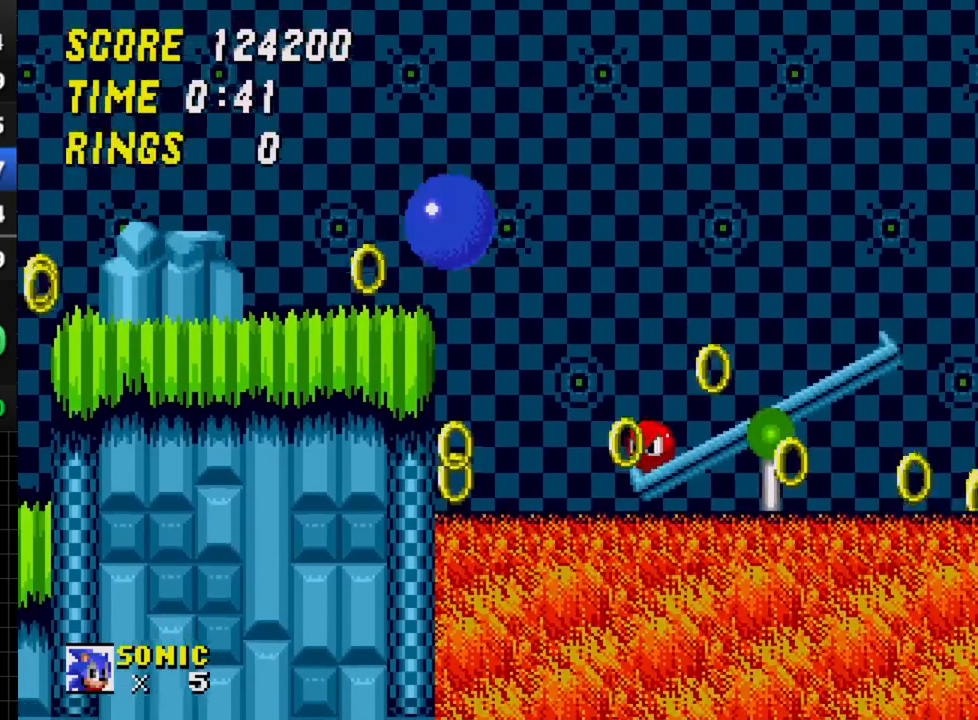
{"buttons": ["C", "DPAD_LEFT"], "events": [[350, "C", "down"]]}
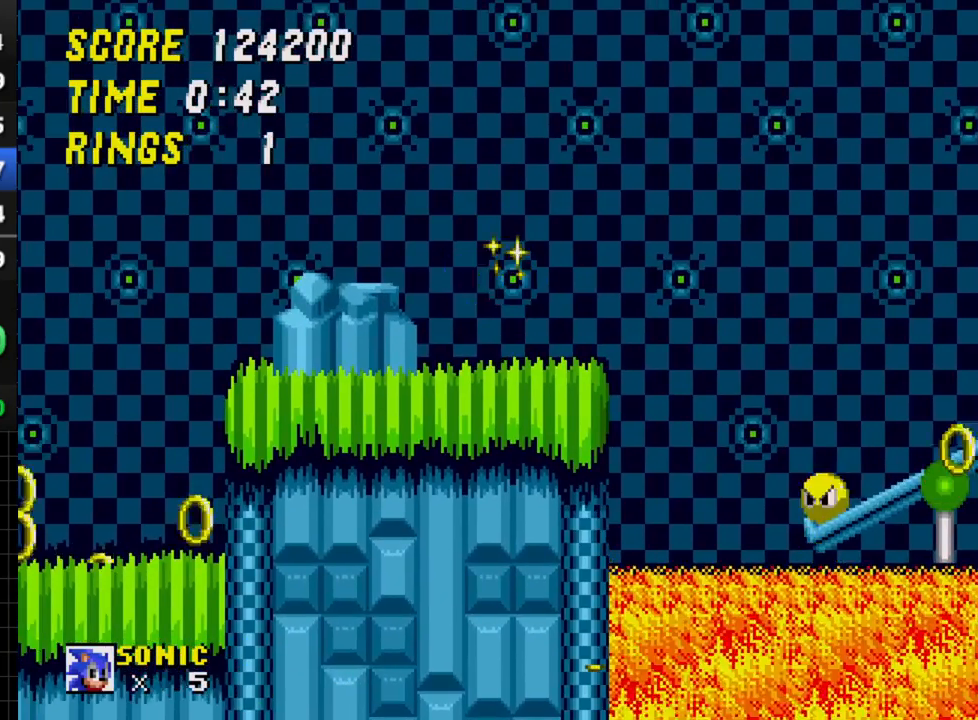
{"buttons": ["DPAD_LEFT"], "events": [[33, "C", "up"], [200, "C", "down"], [300, "C", "up"]]}
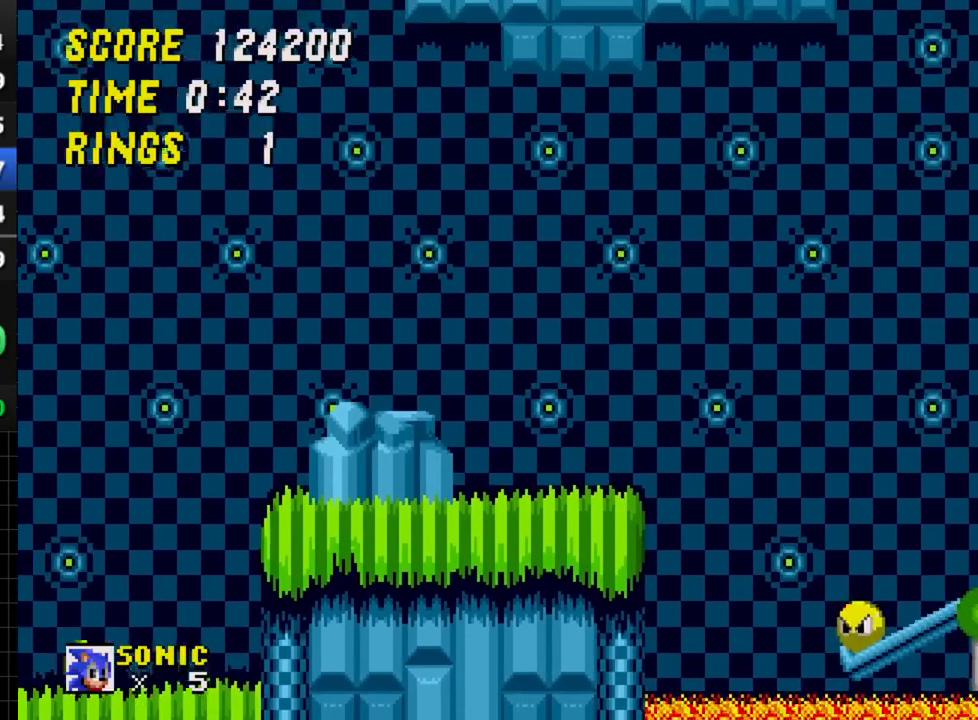
{"buttons": ["DPAD_LEFT"], "events": []}
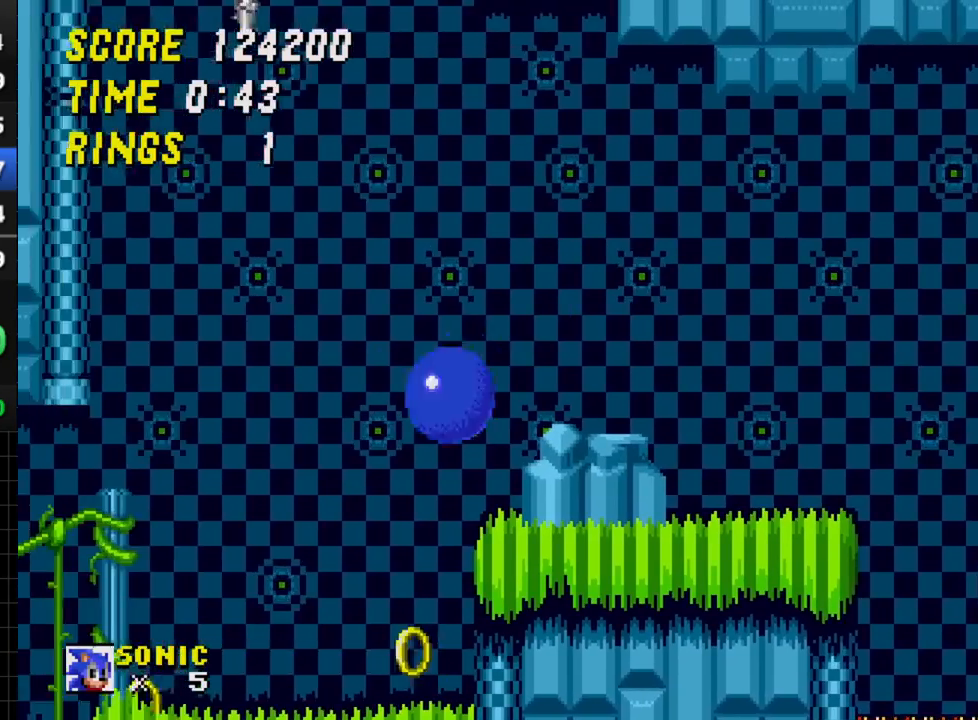
{"buttons": [], "events": [[367, "DPAD_LEFT", "up"]]}
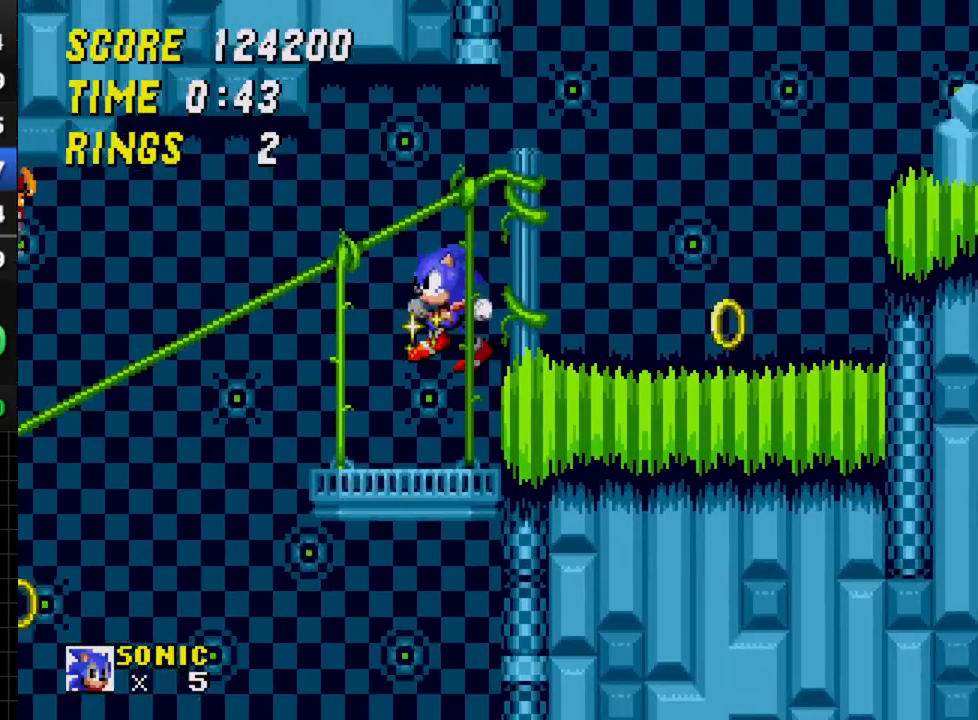
{"buttons": ["DPAD_RIGHT"], "events": [[67, "DPAD_RIGHT", "down"]]}
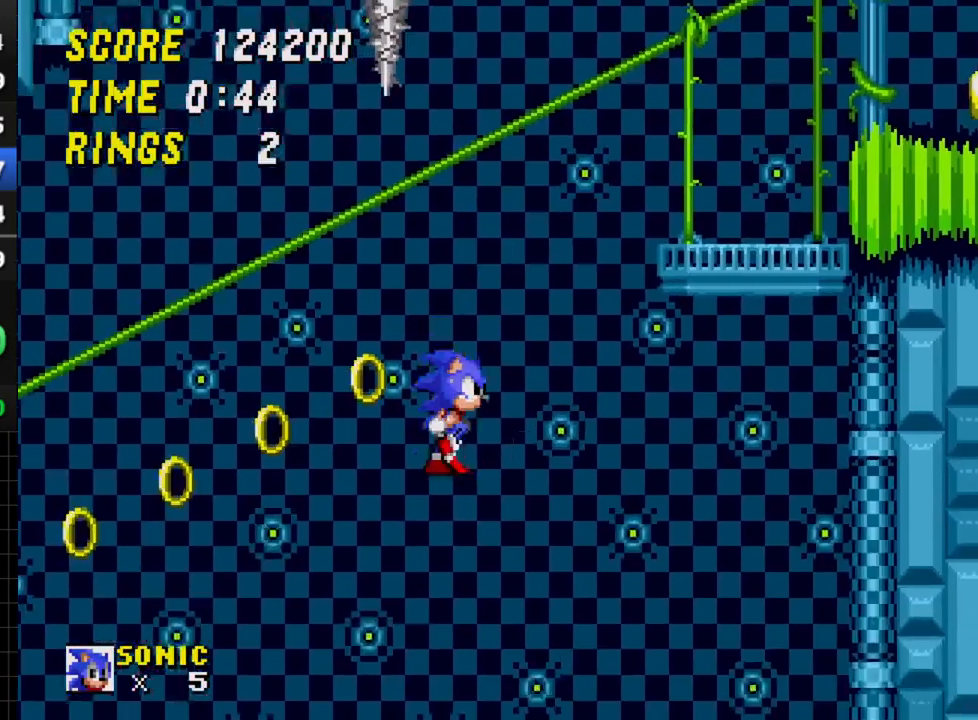
{"buttons": [], "events": [[250, "DPAD_RIGHT", "up"]]}
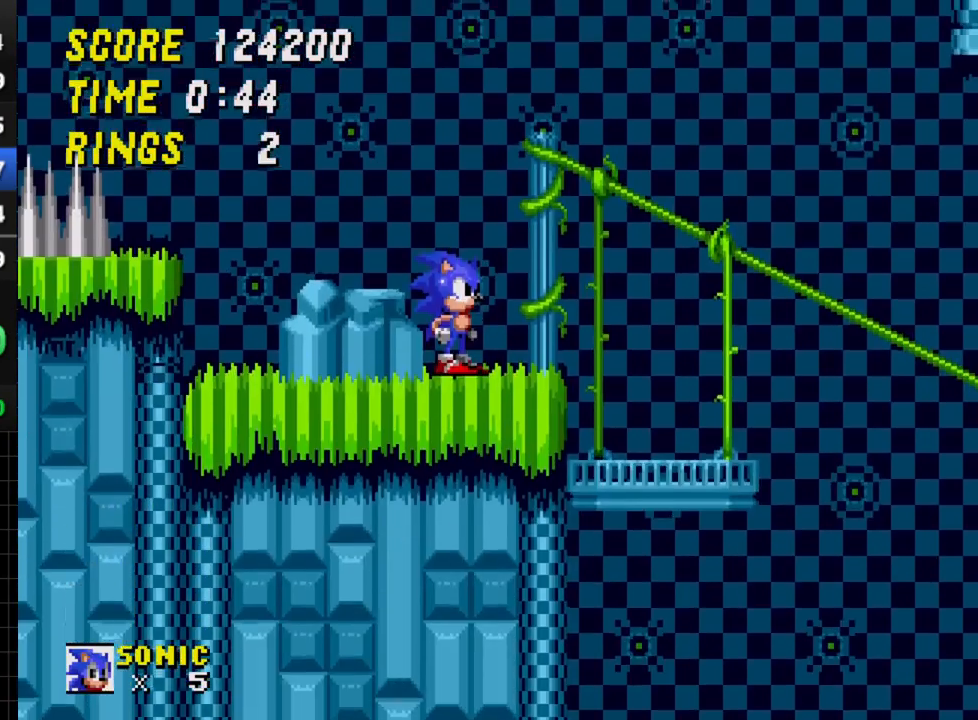
{"buttons": [], "events": [[217, "DPAD_DOWN", "down"], [267, "A", "down"], [283, "A", "up"], [283, "B", "down"], [300, "B", "up"], [300, "C", "down"], [350, "DPAD_DOWN", "up"], [367, "C", "up"]]}
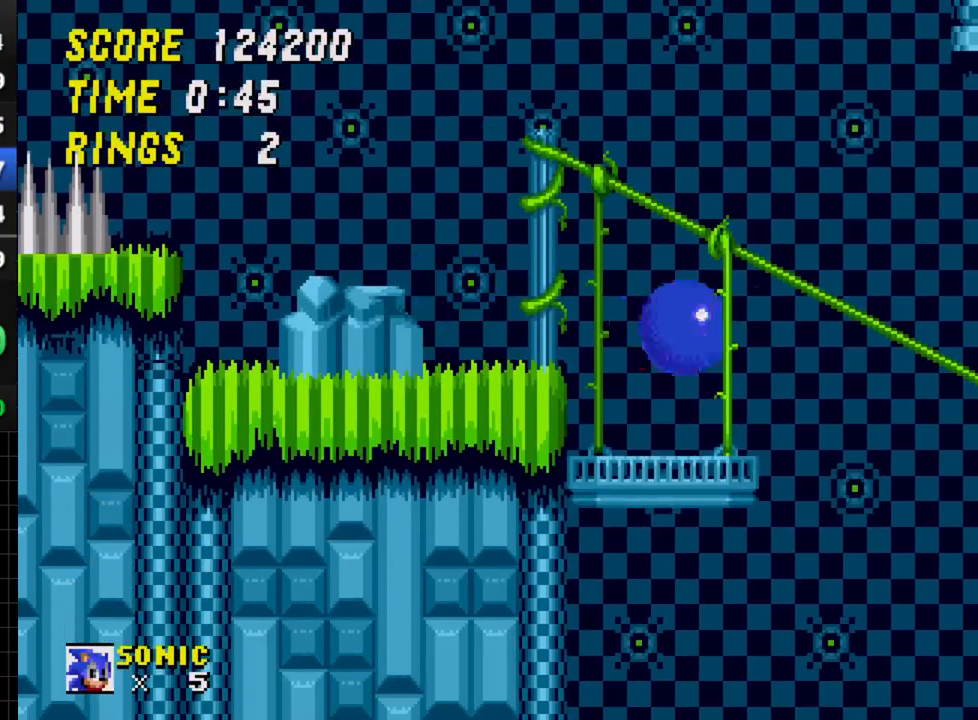
{"buttons": ["DPAD_DOWN"], "events": [[267, "DPAD_DOWN", "down"]]}
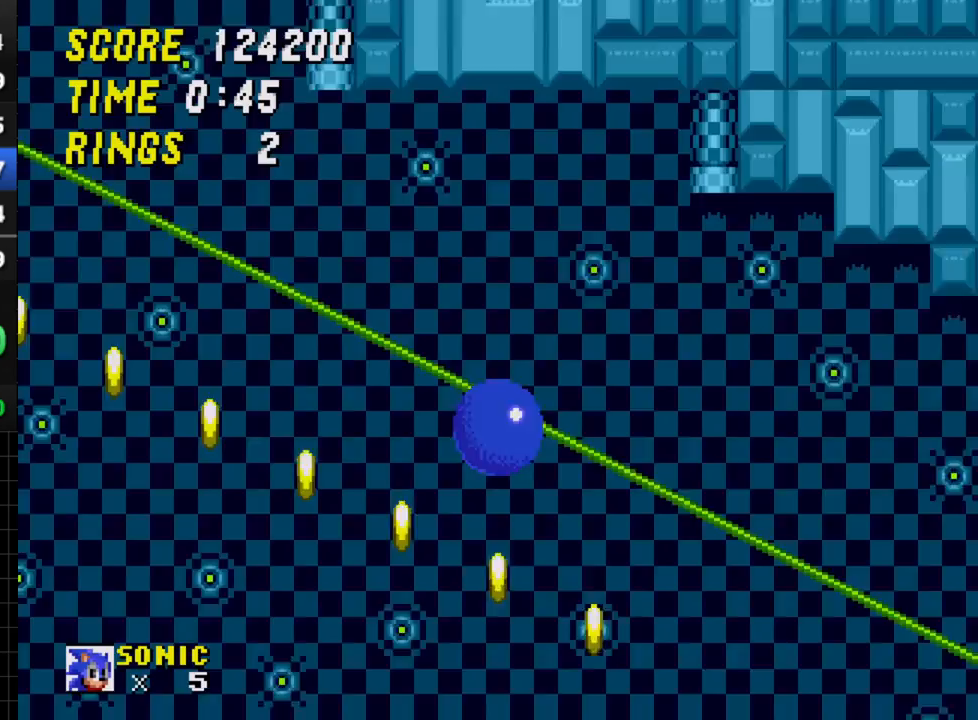
{"buttons": ["C"], "events": [[333, "C", "down"], [483, "DPAD_DOWN", "up"]]}
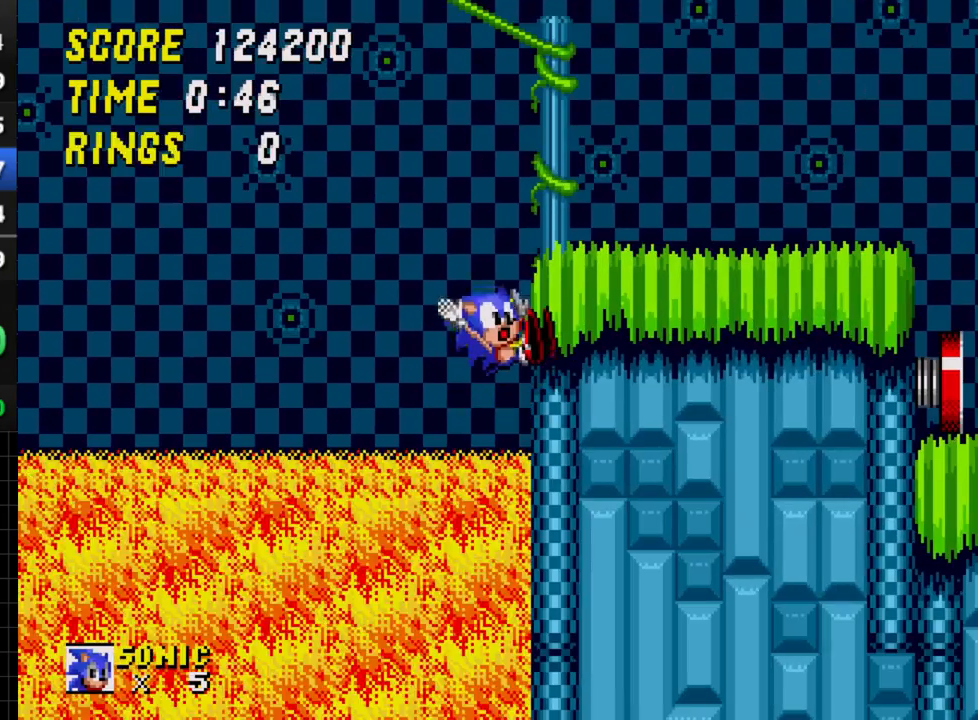
{"buttons": [], "events": [[117, "C", "up"]]}
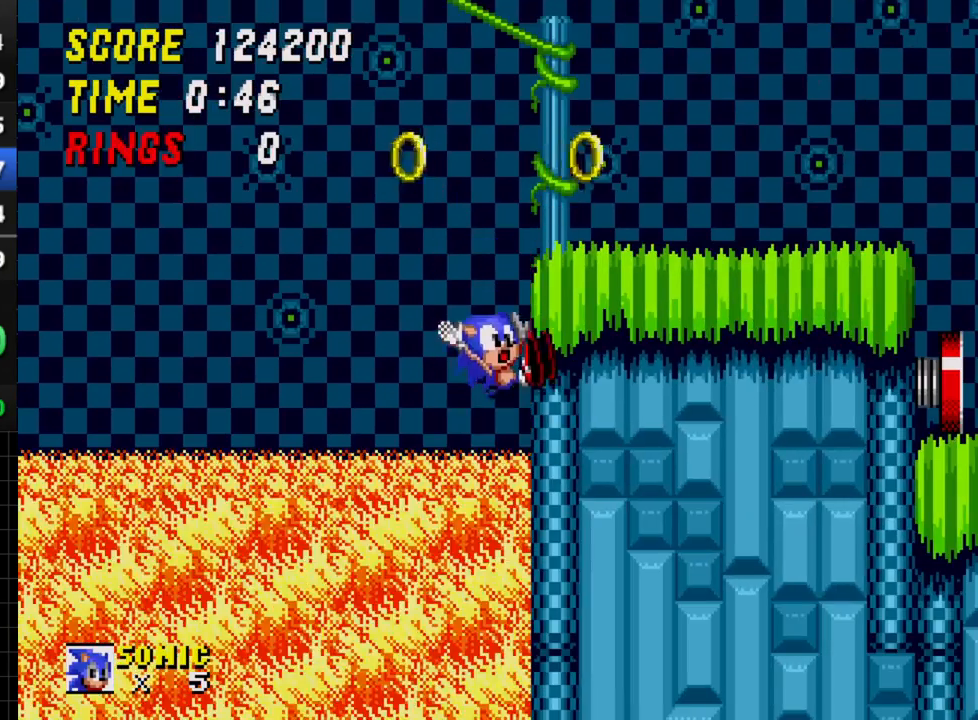
{"buttons": ["C", "DPAD_RIGHT"], "events": [[183, "DPAD_RIGHT", "down"], [200, "C", "down"]]}
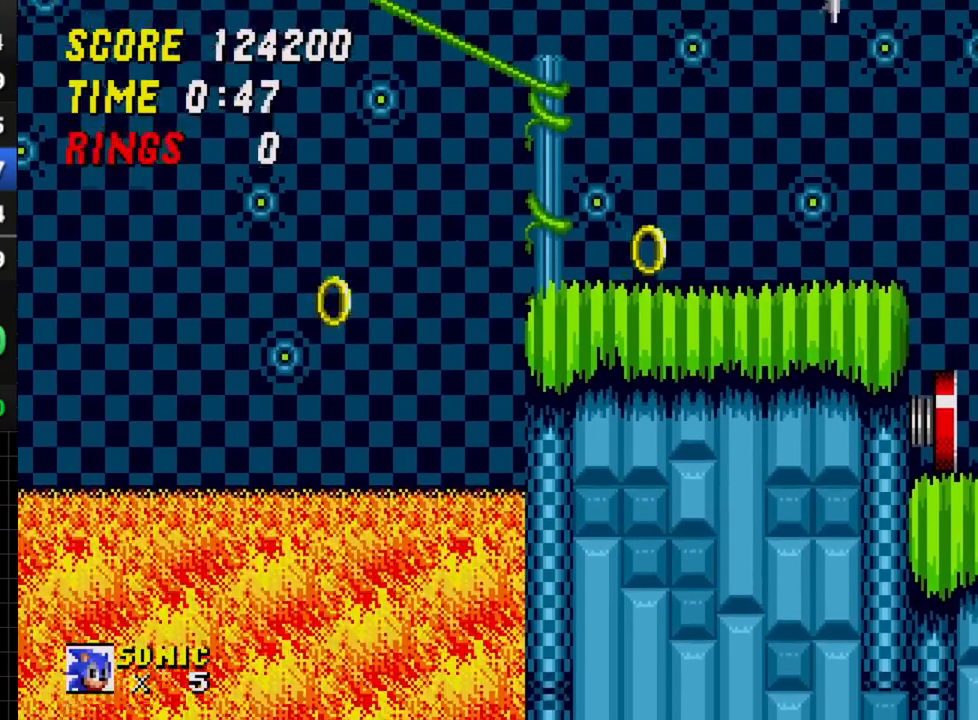
{"buttons": ["DPAD_RIGHT"], "events": [[200, "C", "up"]]}
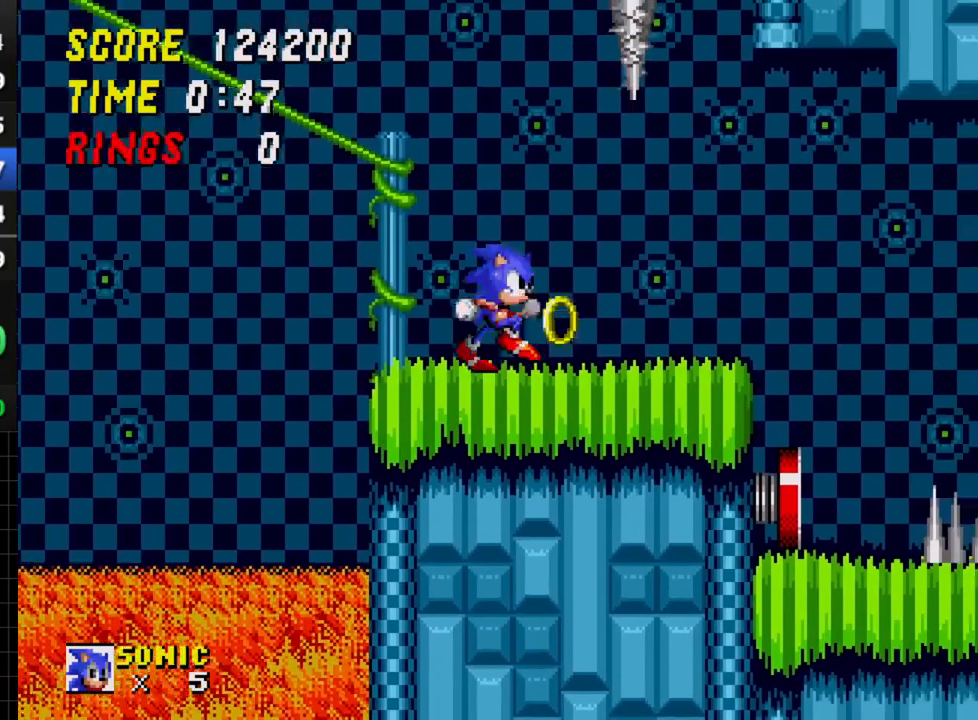
{"buttons": ["DPAD_RIGHT"], "events": [[267, "C", "down"], [350, "C", "up"]]}
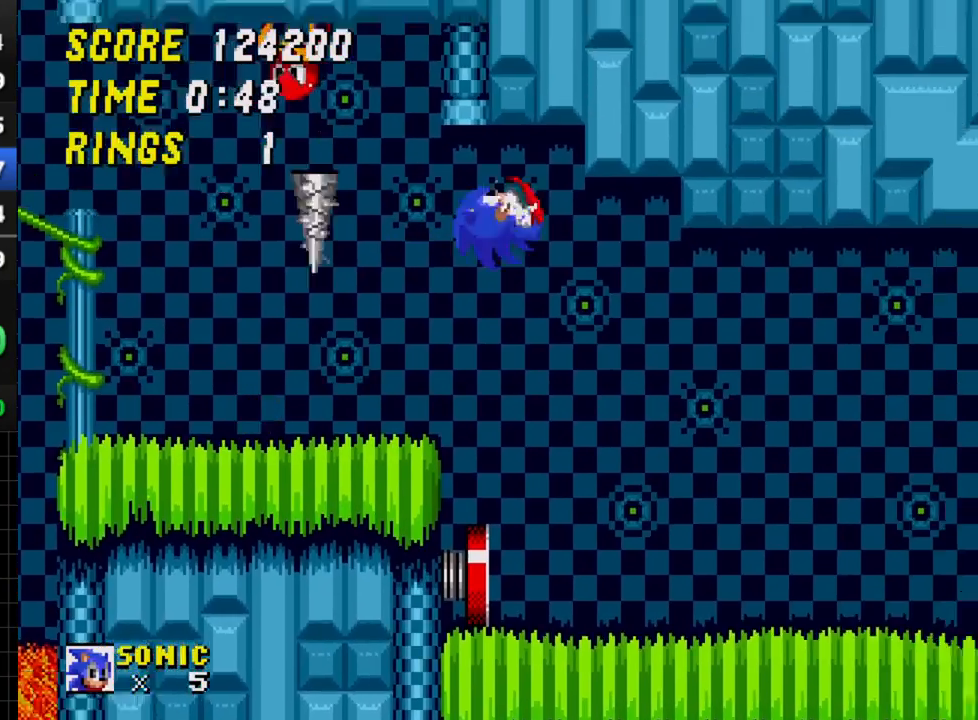
{"buttons": ["DPAD_RIGHT"], "events": []}
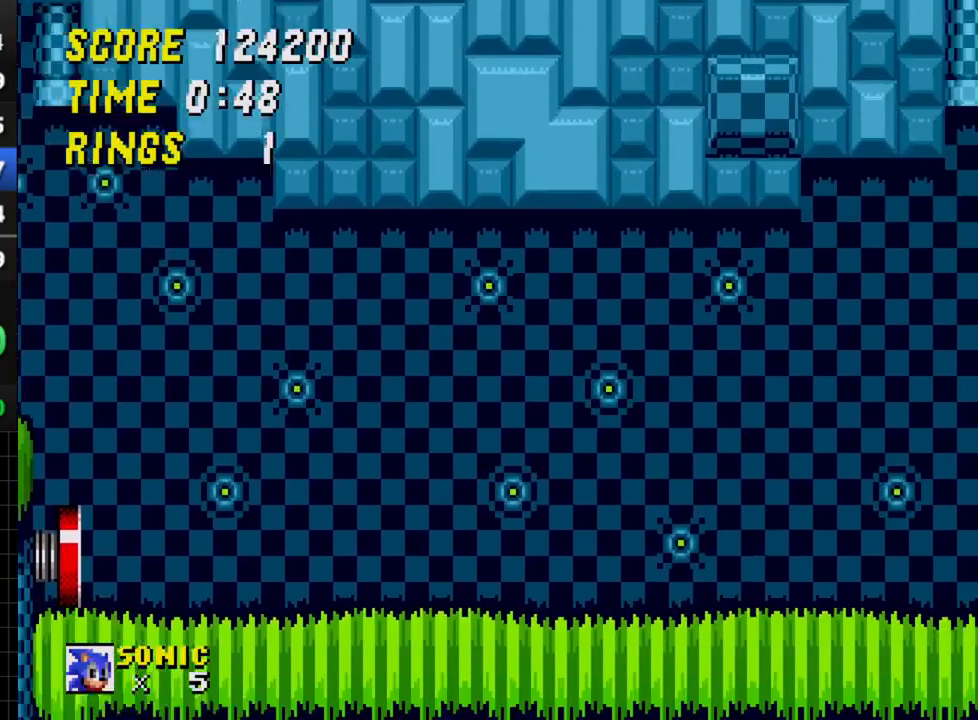
{"buttons": ["DPAD_RIGHT"], "events": [[183, "C", "down"], [283, "C", "up"]]}
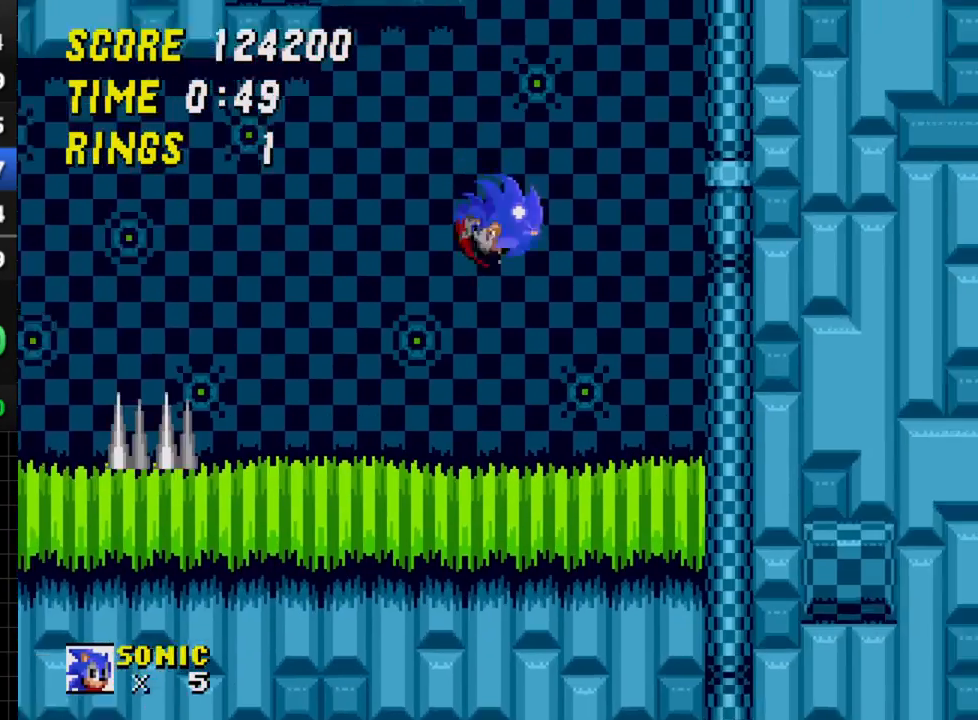
{"buttons": [], "events": [[83, "DPAD_RIGHT", "up"]]}
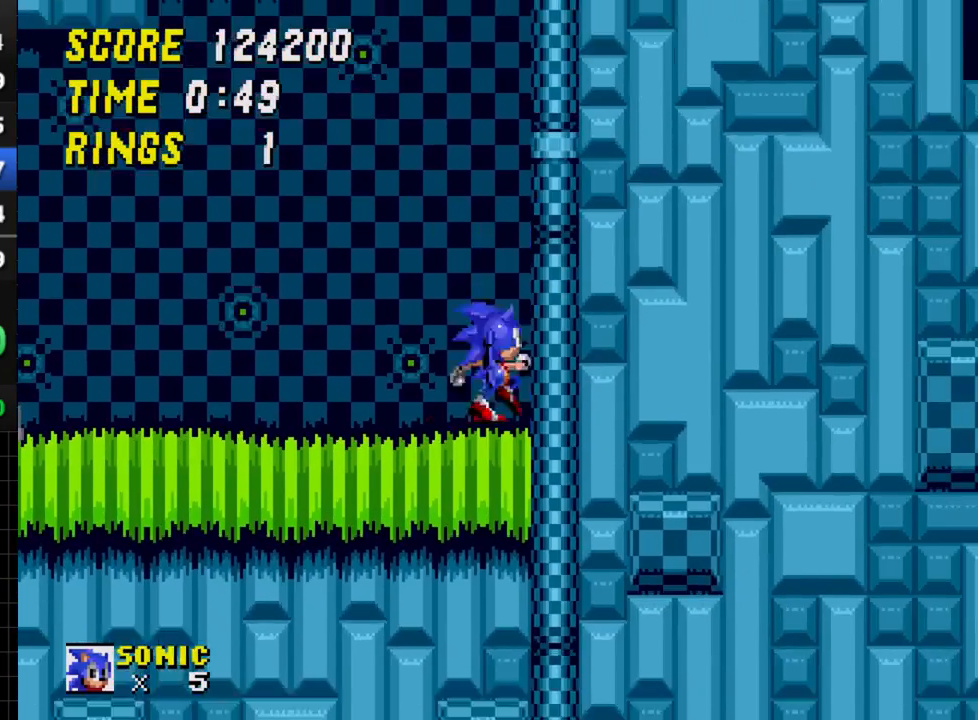
{"buttons": [], "events": [[250, "DPAD_LEFT", "down"], [467, "DPAD_LEFT", "up"]]}
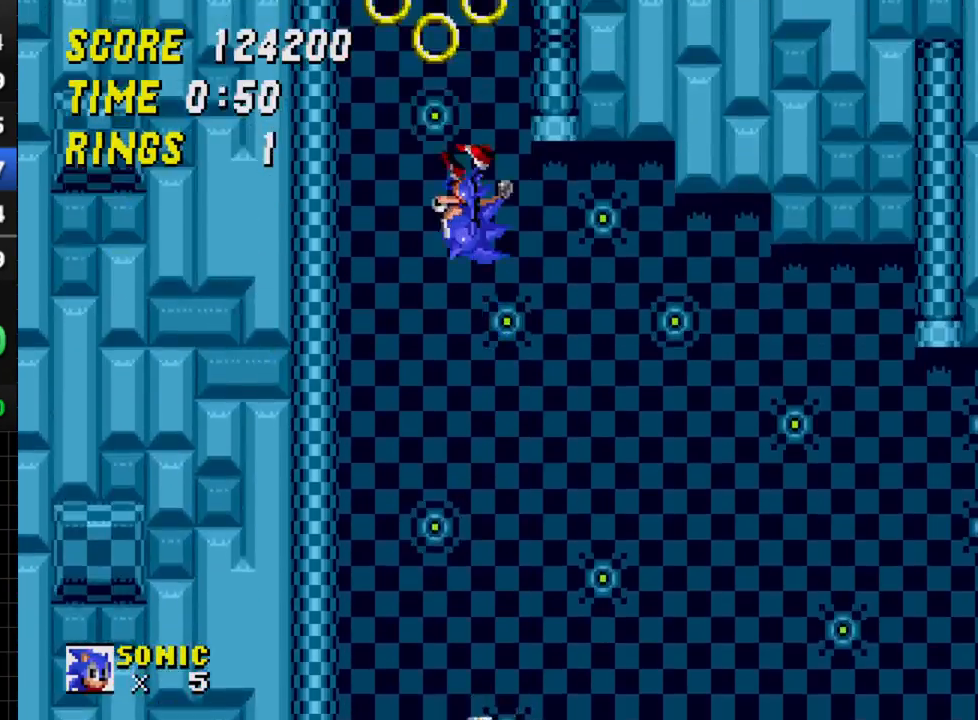
{"buttons": ["DPAD_RIGHT"], "events": [[167, "DPAD_RIGHT", "down"]]}
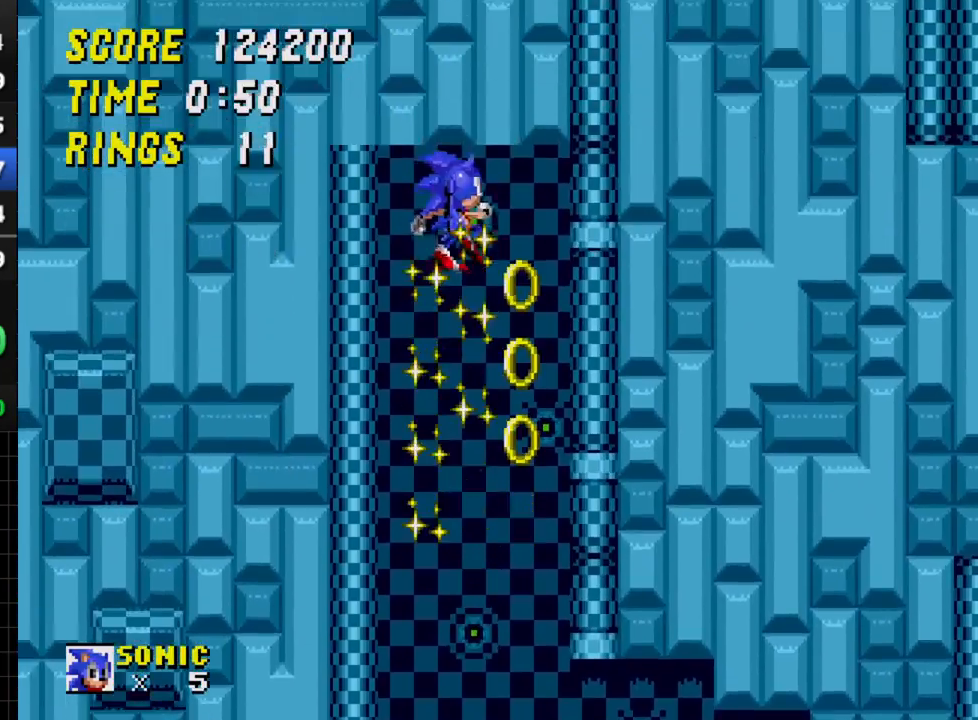
{"buttons": ["DPAD_RIGHT"], "events": [[133, "DPAD_RIGHT", "up"], [233, "DPAD_LEFT", "down"], [300, "DPAD_LEFT", "up"], [317, "DPAD_RIGHT", "down"]]}
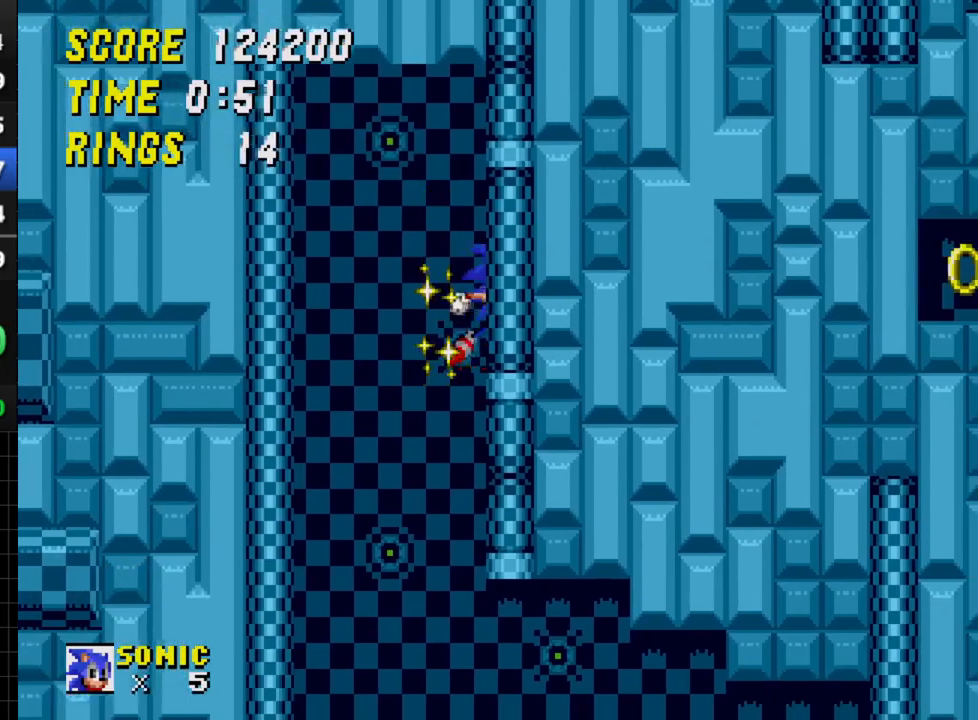
{"buttons": ["DPAD_LEFT"], "events": [[267, "DPAD_RIGHT", "up"], [283, "DPAD_LEFT", "down"]]}
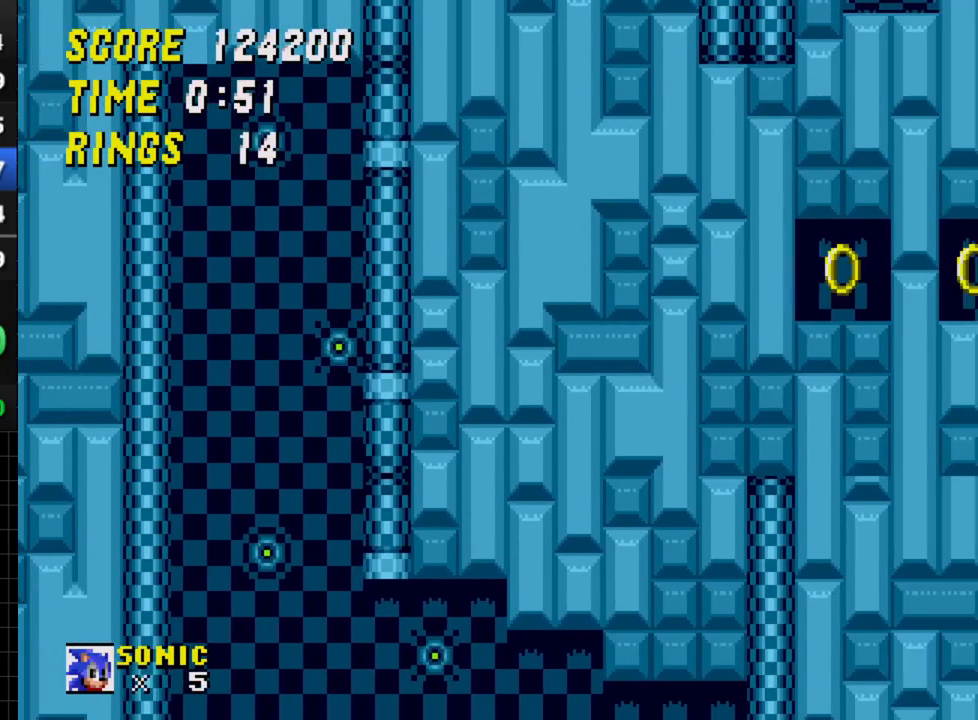
{"buttons": [], "events": [[150, "DPAD_LEFT", "up"], [183, "DPAD_RIGHT", "down"], [317, "DPAD_RIGHT", "up"]]}
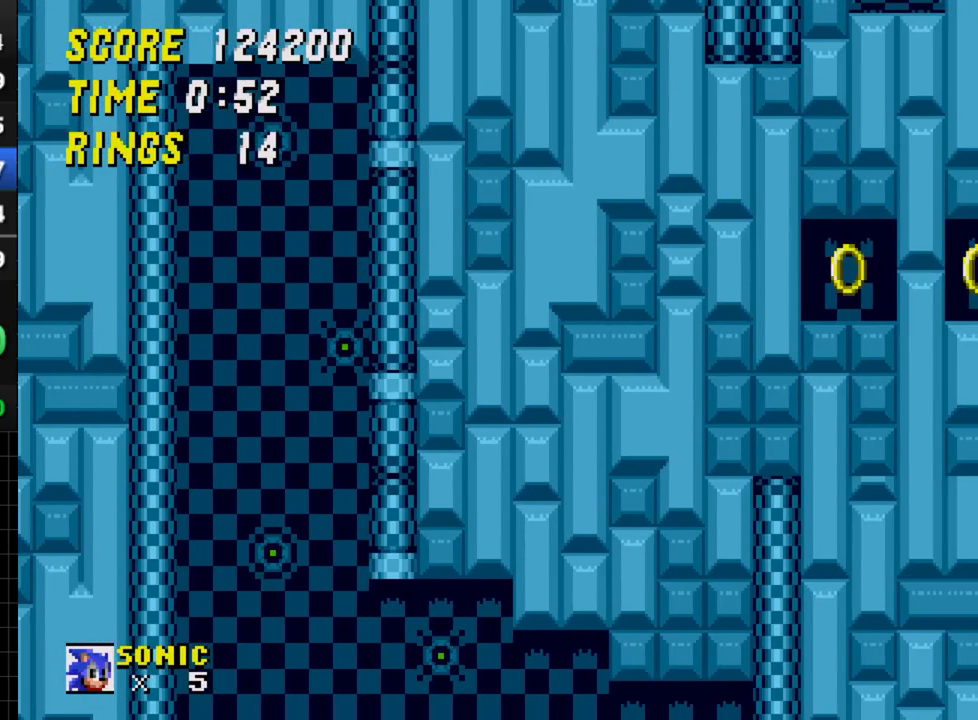
{"buttons": [], "events": [[167, "DPAD_DOWN", "down"], [300, "A", "down"], [300, "B", "down"], [317, "A", "up"], [350, "B", "up"], [350, "C", "down"], [367, "C", "up"], [400, "DPAD_DOWN", "up"]]}